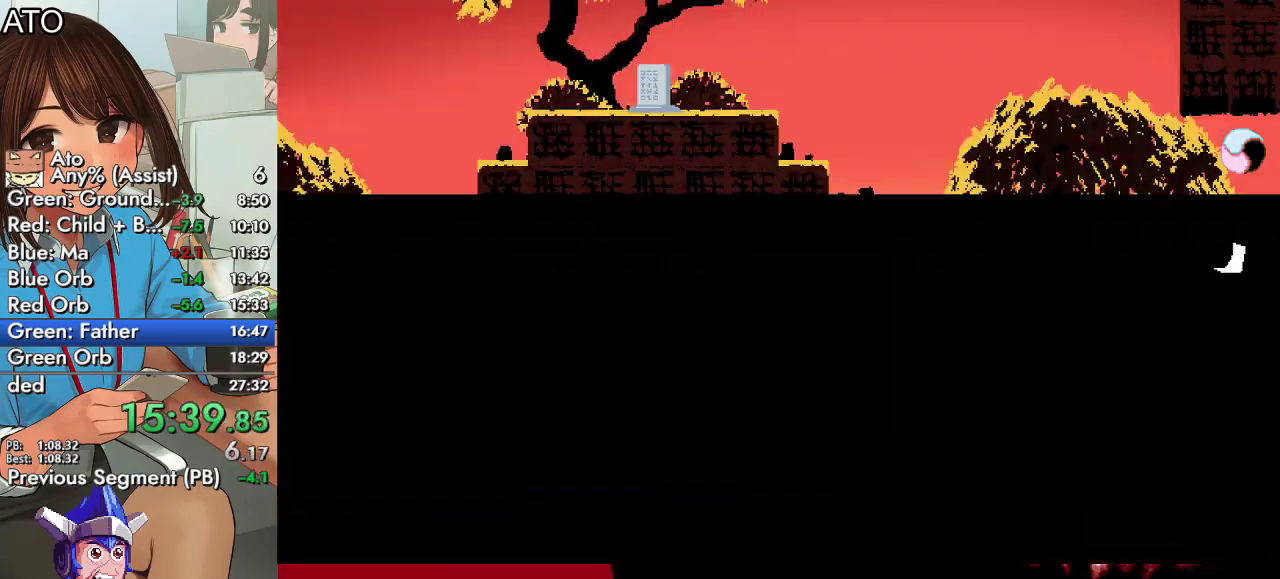
Gameplay with a controller (PlayStation layout); each line is a JSON object with the inputs held at the frame after it. "events" lists button and stick changes between this image and that frame as [ms after this image, input, new state], when the widget could be followed in between.
{"buttons": ["DPAD_LEFT"], "left_stick": "center", "right_stick": "center", "events": [[200, "DPAD_LEFT", "down"]]}
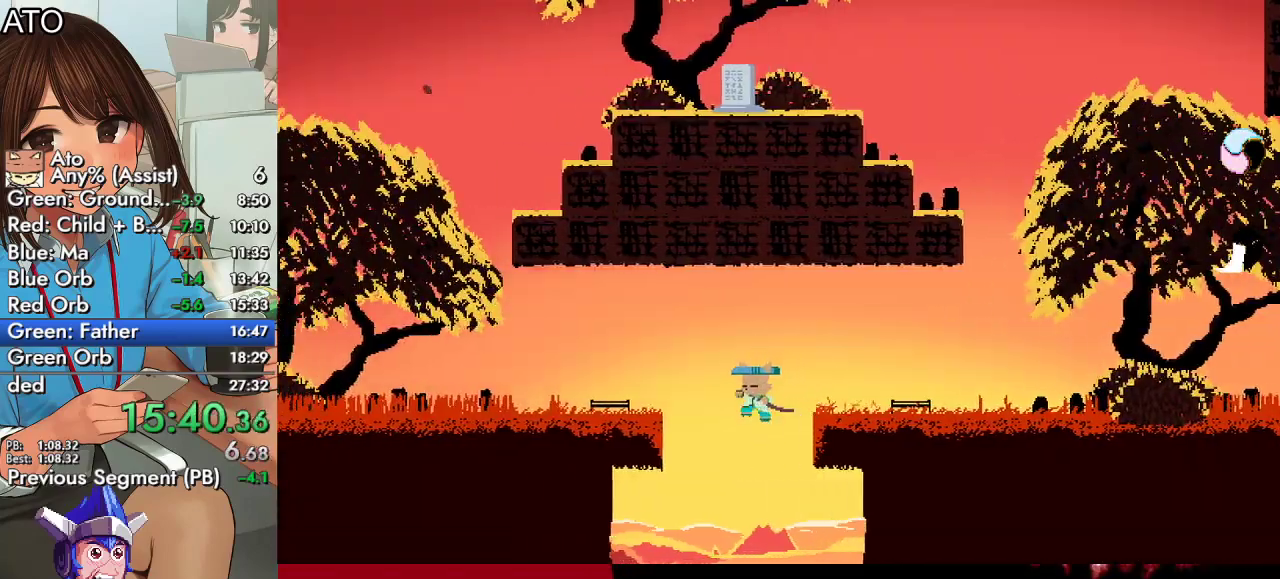
{"buttons": ["DPAD_RIGHT"], "left_stick": "center", "right_stick": "center", "events": [[33, "DPAD_LEFT", "up"], [33, "DPAD_RIGHT", "down"]]}
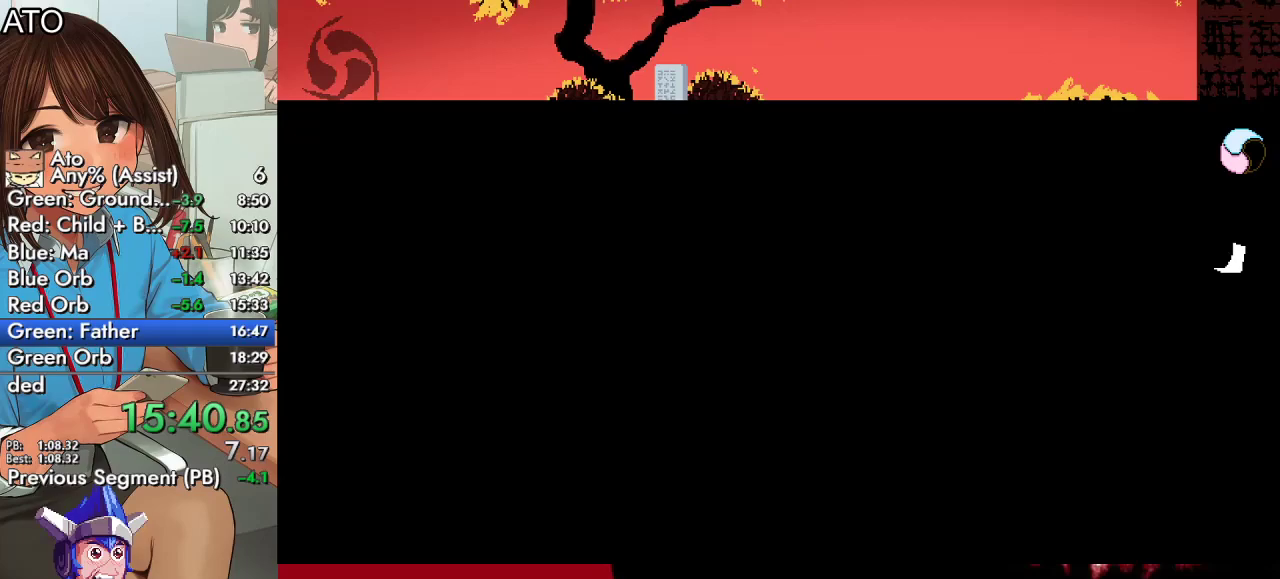
{"buttons": ["DPAD_DOWN", "DPAD_RIGHT"], "left_stick": "center", "right_stick": "center", "events": [[433, "DPAD_DOWN", "down"]]}
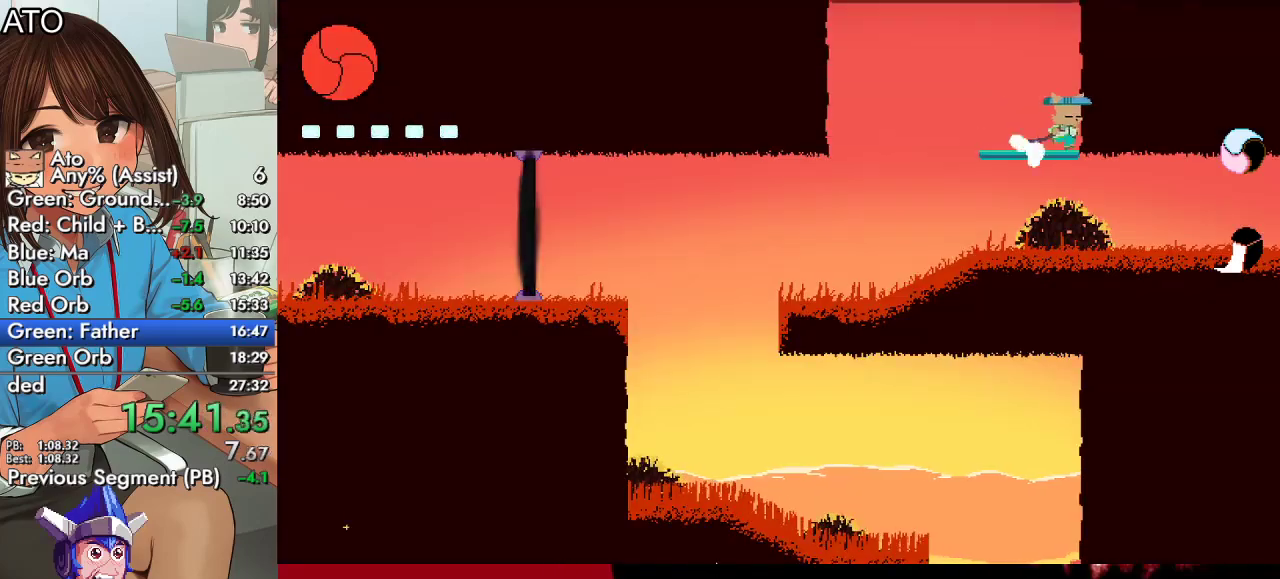
{"buttons": ["CROSS", "CIRCLE", "DPAD_UP", "DPAD_RIGHT"], "left_stick": "center", "right_stick": "center", "events": [[33, "CROSS", "down"], [167, "CROSS", "up"], [200, "DPAD_DOWN", "up"], [400, "DPAD_UP", "down"], [467, "CIRCLE", "down"], [500, "CROSS", "down"]]}
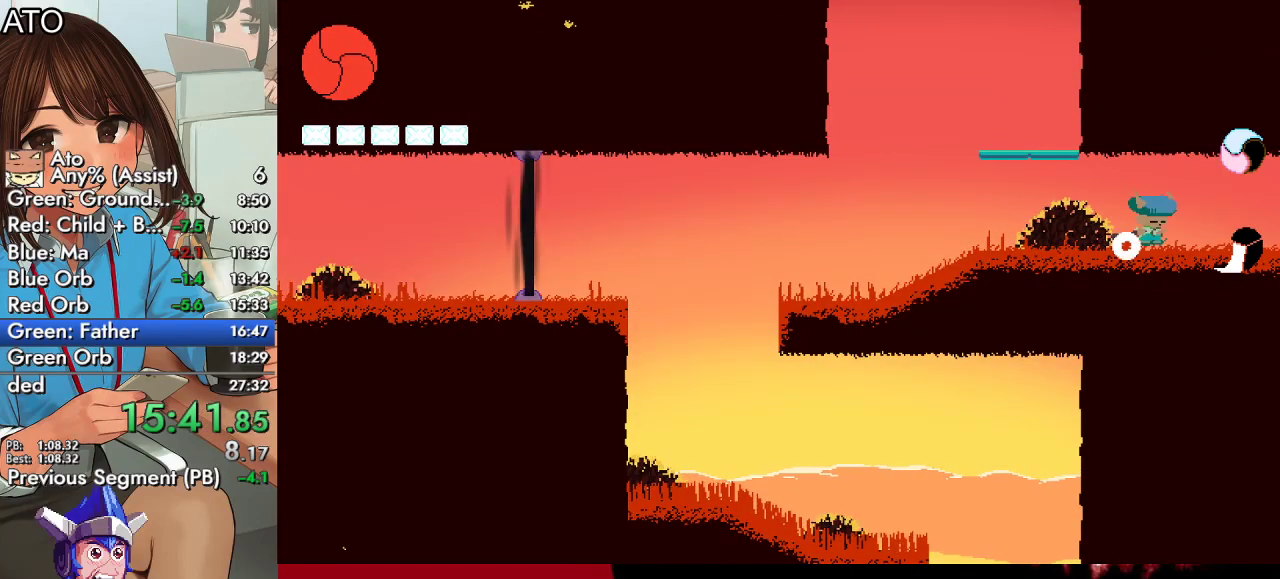
{"buttons": ["DPAD_UP", "DPAD_RIGHT"], "left_stick": "center", "right_stick": "center", "events": [[67, "SQUARE", "down"], [167, "CROSS", "up"], [200, "CIRCLE", "up"], [233, "SQUARE", "up"]]}
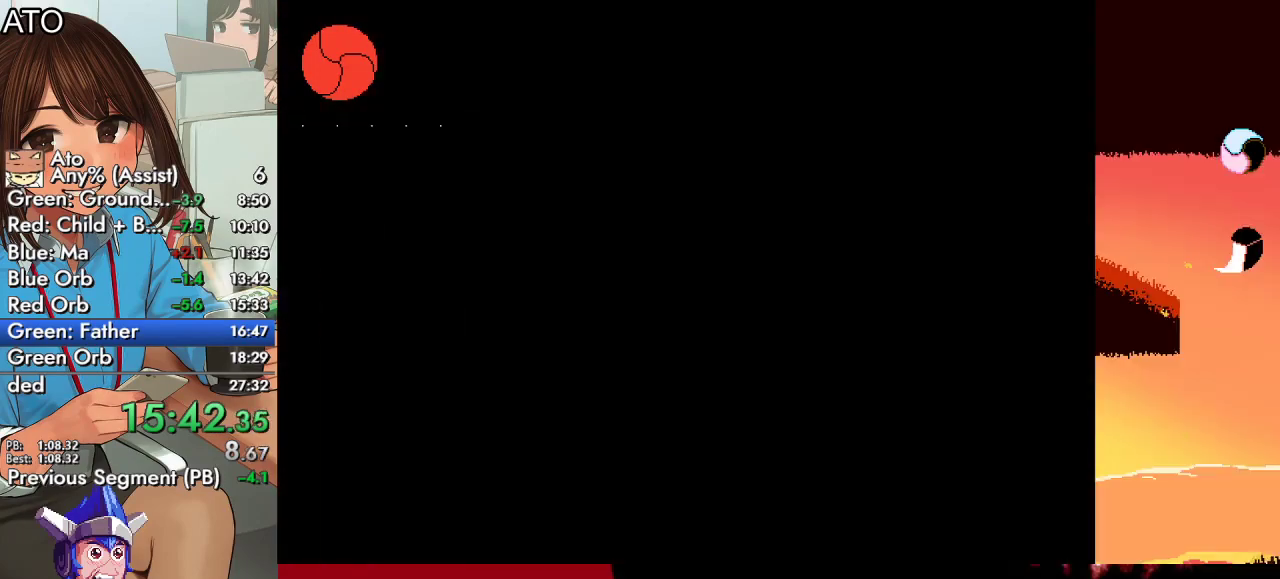
{"buttons": ["DPAD_UP", "DPAD_RIGHT"], "left_stick": "center", "right_stick": "center", "events": [[100, "CIRCLE", "down"], [167, "CROSS", "down"], [200, "SQUARE", "down"], [300, "CIRCLE", "up"], [300, "CROSS", "up"], [333, "SQUARE", "up"]]}
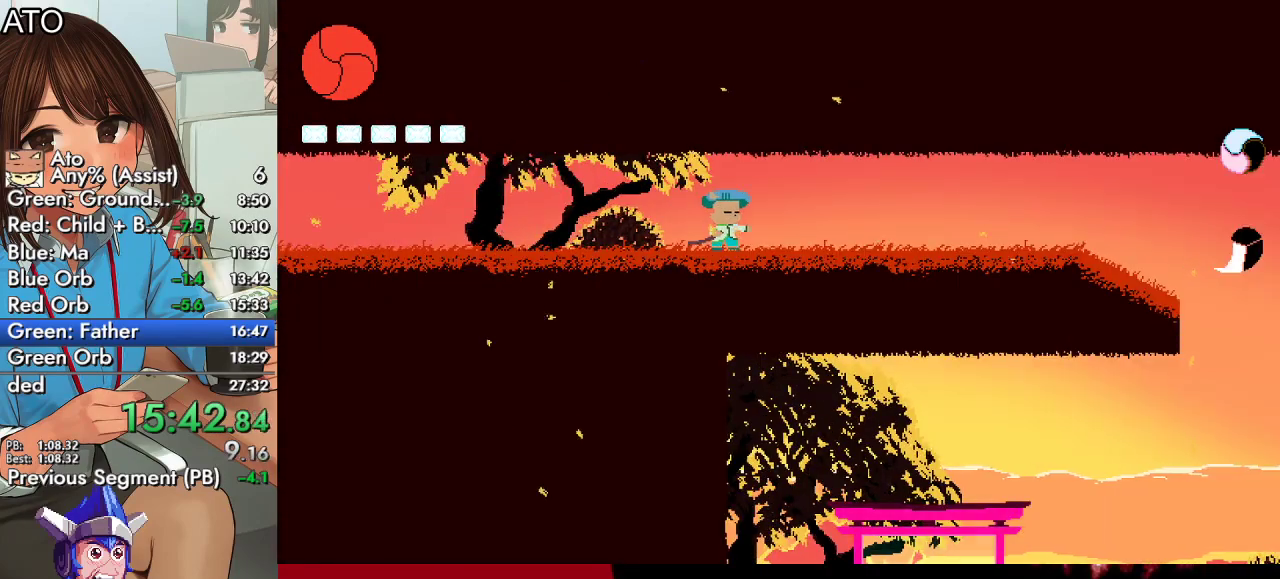
{"buttons": ["CIRCLE", "SQUARE", "DPAD_UP", "DPAD_RIGHT"], "left_stick": "center", "right_stick": "center", "events": [[33, "CIRCLE", "down"], [67, "CROSS", "down"], [100, "SQUARE", "down"], [200, "CIRCLE", "up"], [200, "CROSS", "up"], [233, "SQUARE", "up"], [267, "CIRCLE", "down"], [333, "CROSS", "down"], [333, "SQUARE", "down"], [467, "CROSS", "up"]]}
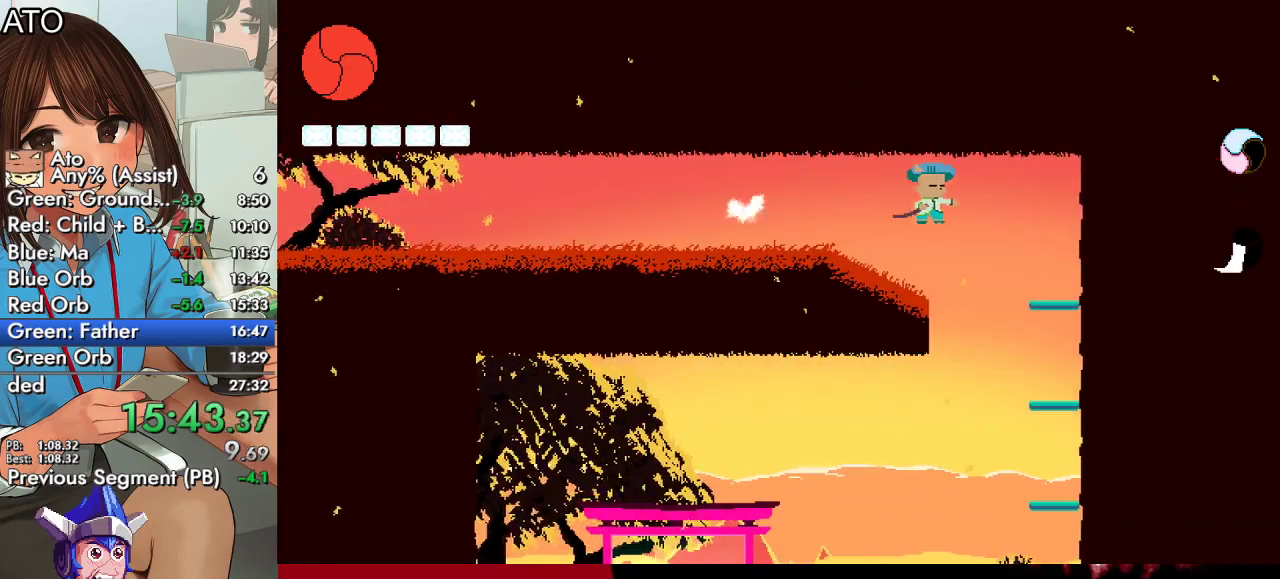
{"buttons": ["DPAD_UP", "DPAD_LEFT"], "left_stick": "center", "right_stick": "center", "events": [[33, "CIRCLE", "up"], [33, "DPAD_UP", "up"], [33, "SQUARE", "up"], [133, "DPAD_RIGHT", "up"], [133, "DPAD_UP", "down"], [167, "DPAD_LEFT", "down"]]}
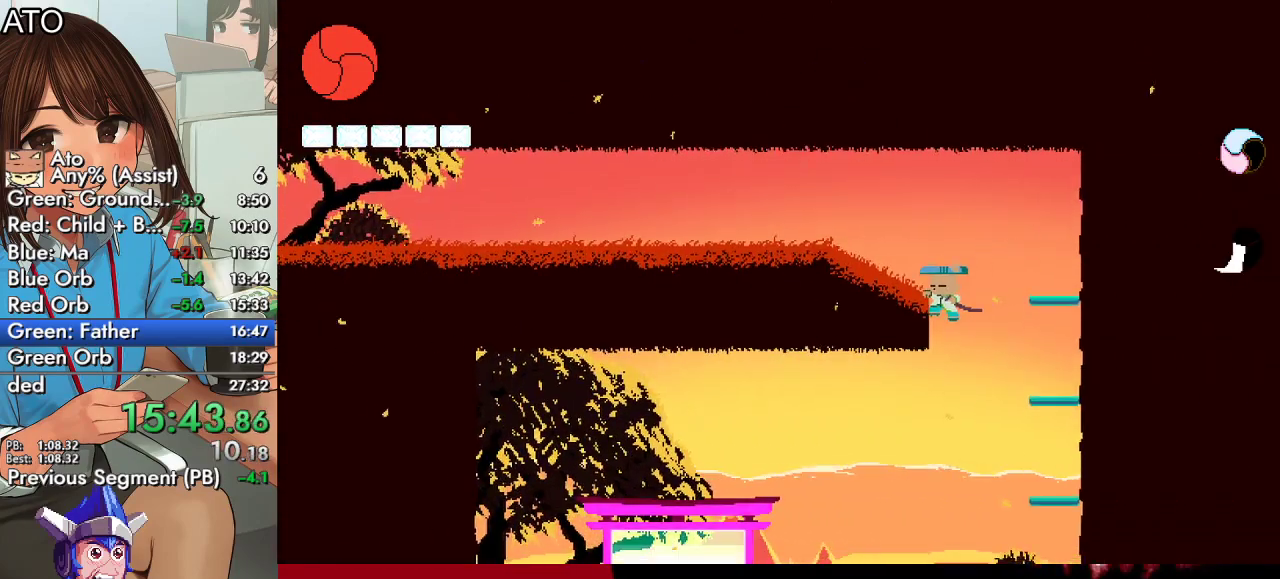
{"buttons": ["DPAD_UP", "DPAD_LEFT"], "left_stick": "center", "right_stick": "center", "events": []}
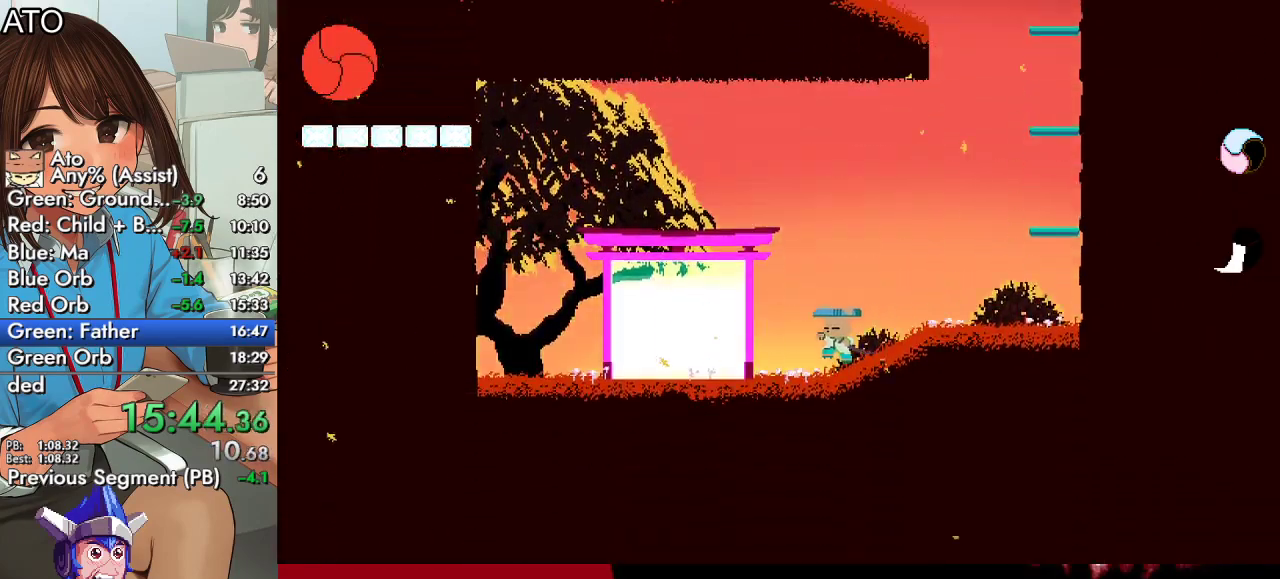
{"buttons": ["CIRCLE", "DPAD_LEFT"], "left_stick": "center", "right_stick": "center", "events": [[367, "DPAD_DOWN", "down"], [367, "DPAD_UP", "up"], [400, "CIRCLE", "down"], [400, "DPAD_LEFT", "up"], [500, "DPAD_DOWN", "up"], [500, "DPAD_LEFT", "down"]]}
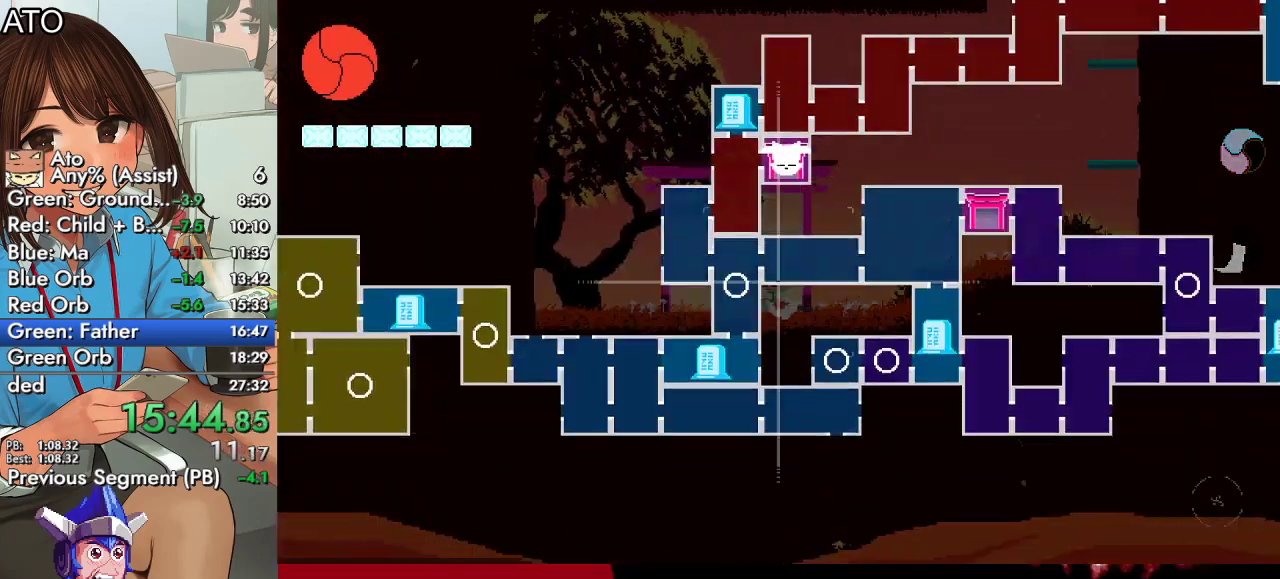
{"buttons": ["CIRCLE", "DPAD_RIGHT"], "left_stick": "center", "right_stick": "center", "events": [[300, "DPAD_LEFT", "up"], [333, "DPAD_RIGHT", "down"]]}
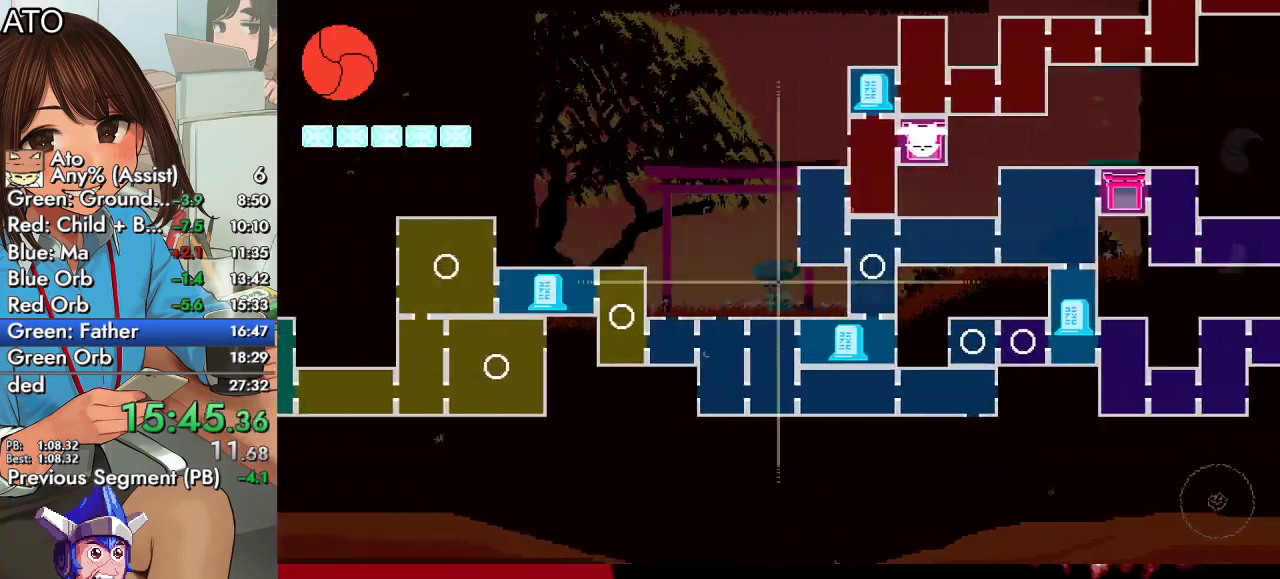
{"buttons": ["CIRCLE", "DPAD_RIGHT"], "left_stick": "center", "right_stick": "center", "events": []}
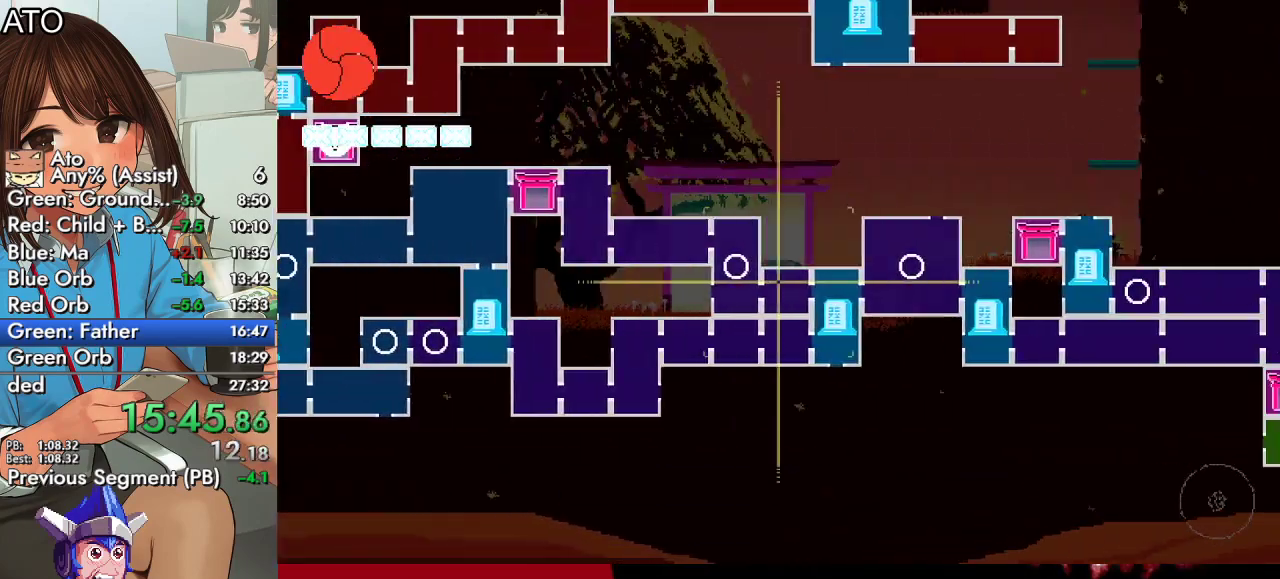
{"buttons": ["DPAD_DOWN"], "left_stick": "center", "right_stick": "center", "events": [[433, "DPAD_DOWN", "down"], [433, "DPAD_RIGHT", "up"], [467, "CIRCLE", "up"]]}
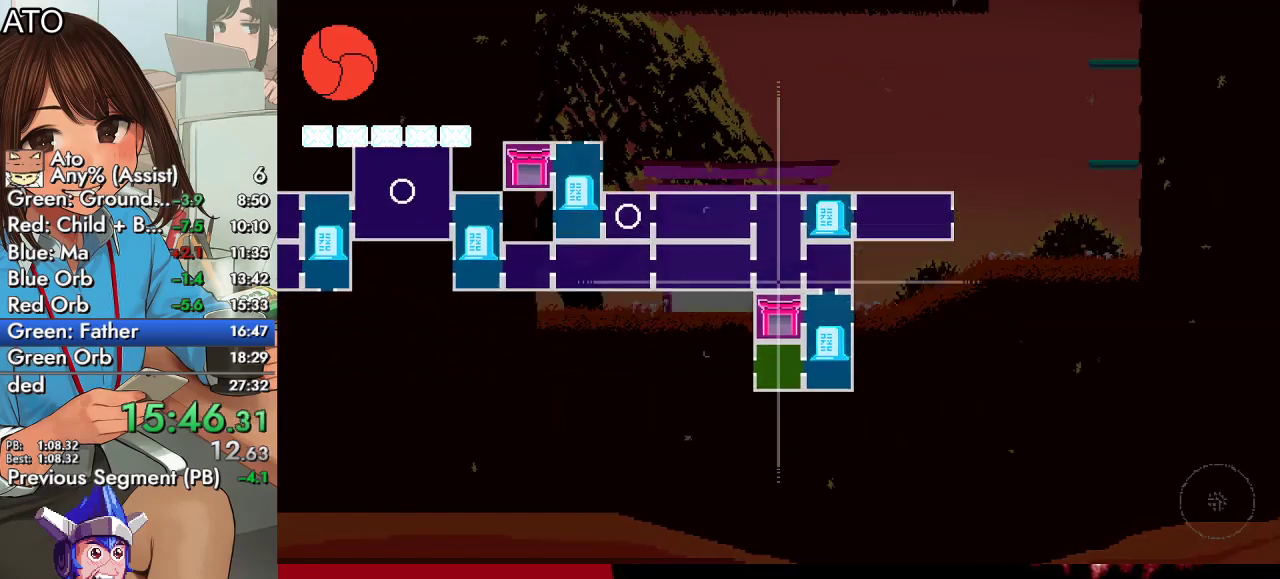
{"buttons": [], "left_stick": "center", "right_stick": "center", "events": [[33, "DPAD_LEFT", "down"], [100, "DPAD_DOWN", "up"], [167, "CROSS", "down"], [167, "DPAD_LEFT", "up"], [267, "DPAD_RIGHT", "down"], [300, "CROSS", "up"], [400, "CROSS", "down"], [400, "DPAD_RIGHT", "up"], [500, "CROSS", "up"]]}
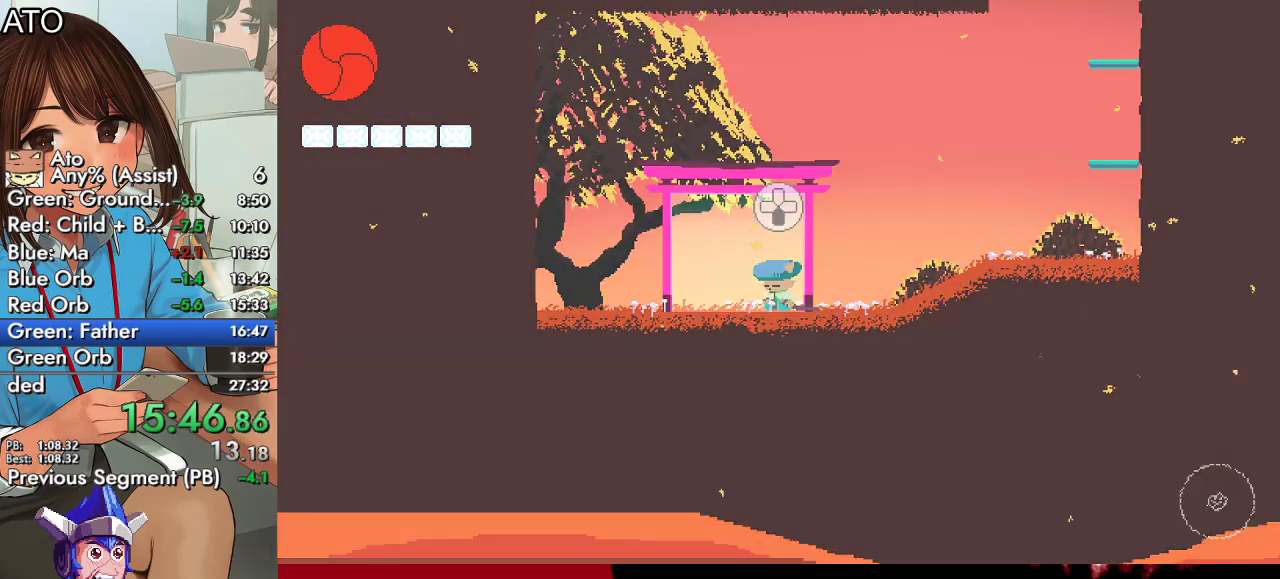
{"buttons": ["DPAD_RIGHT"], "left_stick": "center", "right_stick": "center", "events": [[367, "DPAD_RIGHT", "down"]]}
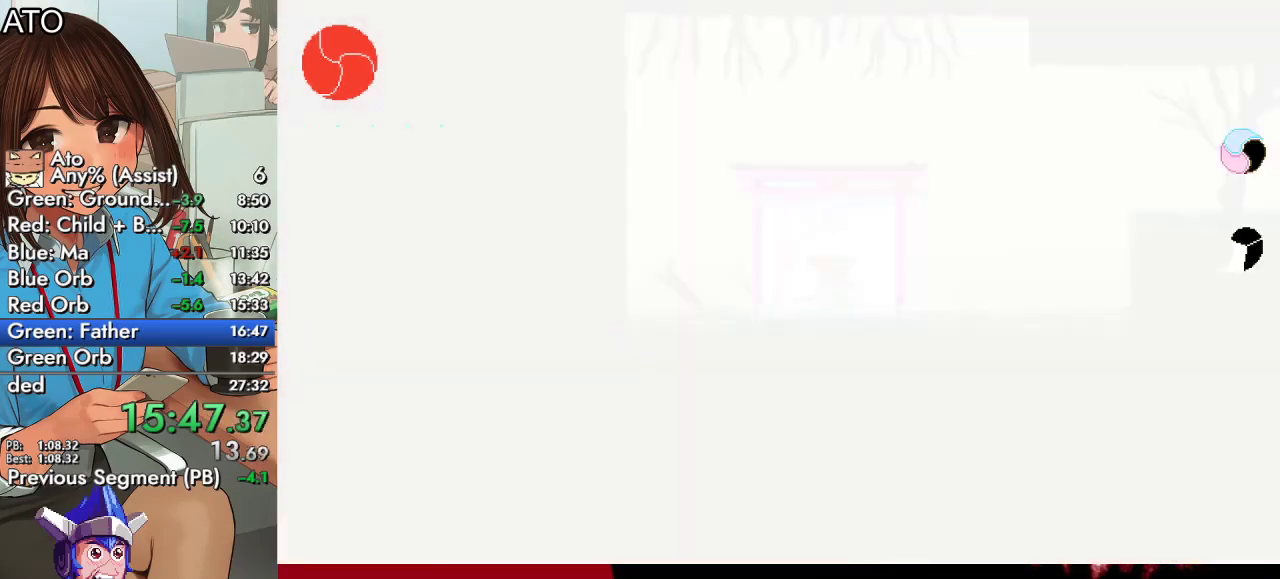
{"buttons": ["DPAD_UP", "DPAD_RIGHT"], "left_stick": "center", "right_stick": "center", "events": [[167, "CIRCLE", "down"], [167, "DPAD_UP", "down"], [200, "CROSS", "down"], [267, "SQUARE", "down"], [433, "CIRCLE", "up"], [433, "CROSS", "up"], [467, "SQUARE", "up"]]}
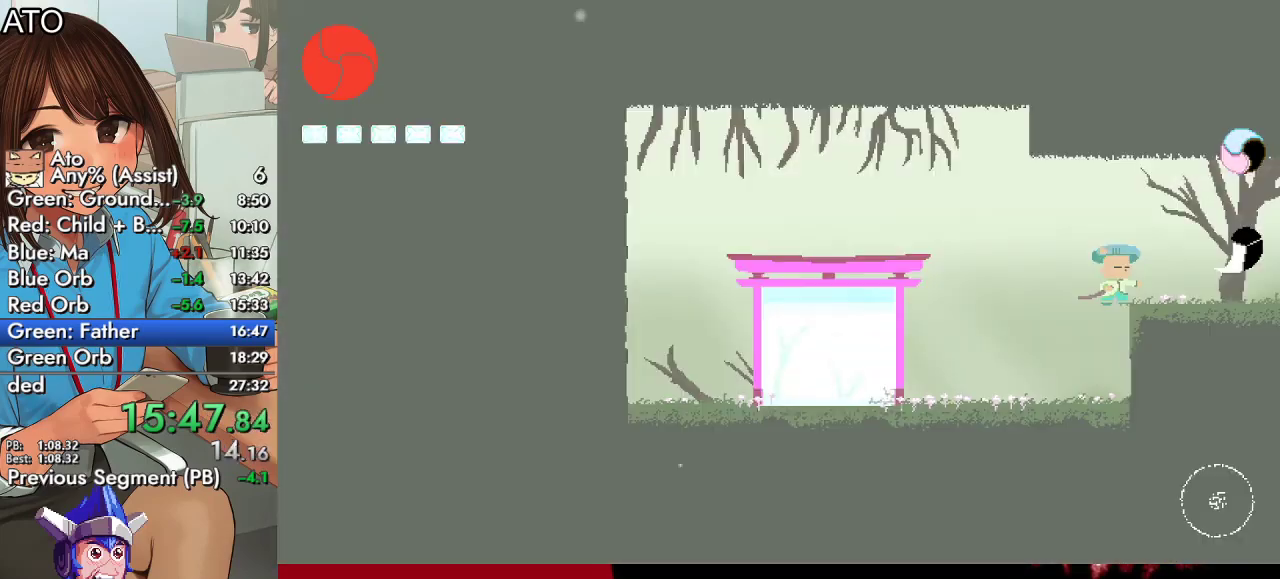
{"buttons": ["DPAD_RIGHT"], "left_stick": "center", "right_stick": "center", "events": [[33, "CIRCLE", "down"], [67, "CROSS", "down"], [100, "SQUARE", "down"], [333, "DPAD_UP", "up"], [367, "CIRCLE", "up"], [367, "CROSS", "up"], [400, "SQUARE", "up"]]}
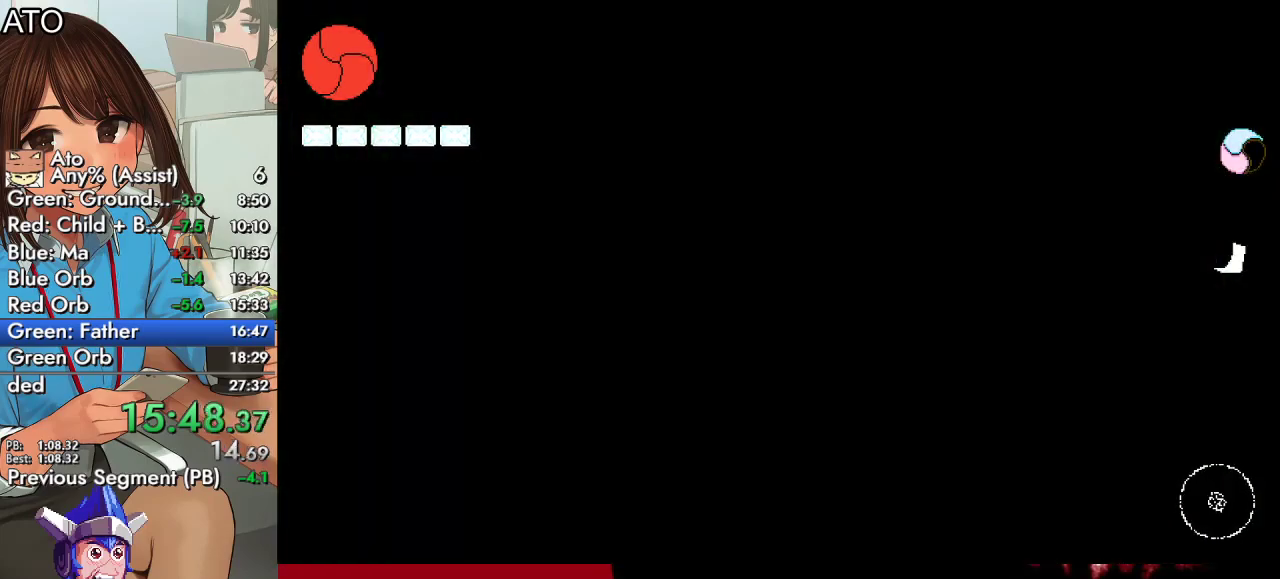
{"buttons": ["DPAD_RIGHT"], "left_stick": "center", "right_stick": "center", "events": []}
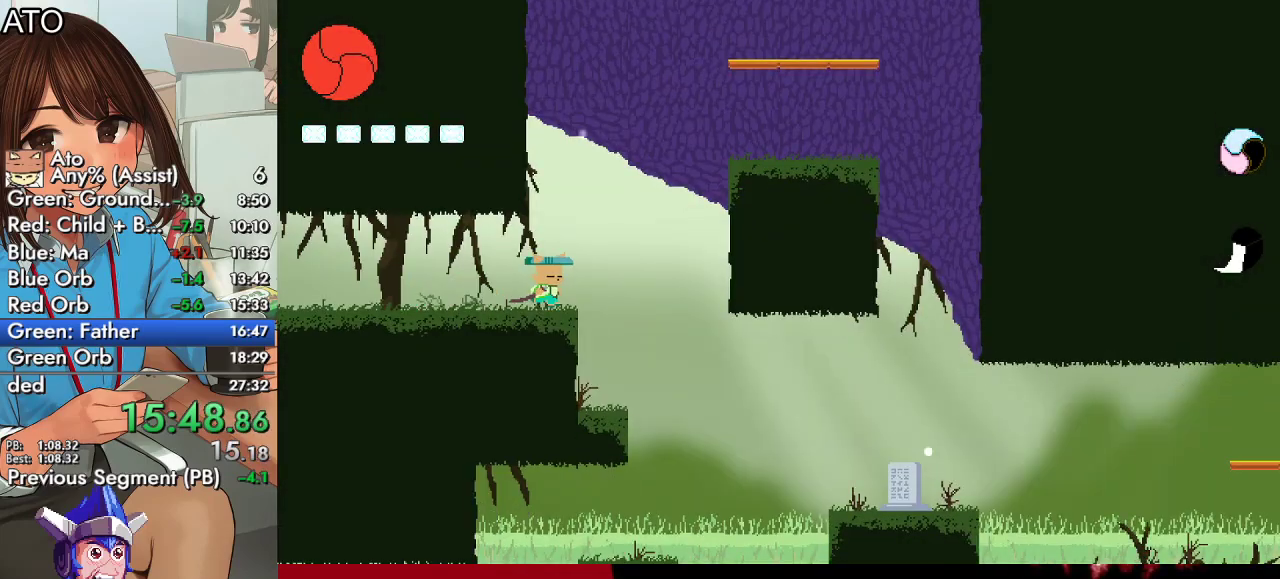
{"buttons": ["DPAD_LEFT"], "left_stick": "center", "right_stick": "center", "events": [[333, "DPAD_RIGHT", "up"], [433, "DPAD_LEFT", "down"]]}